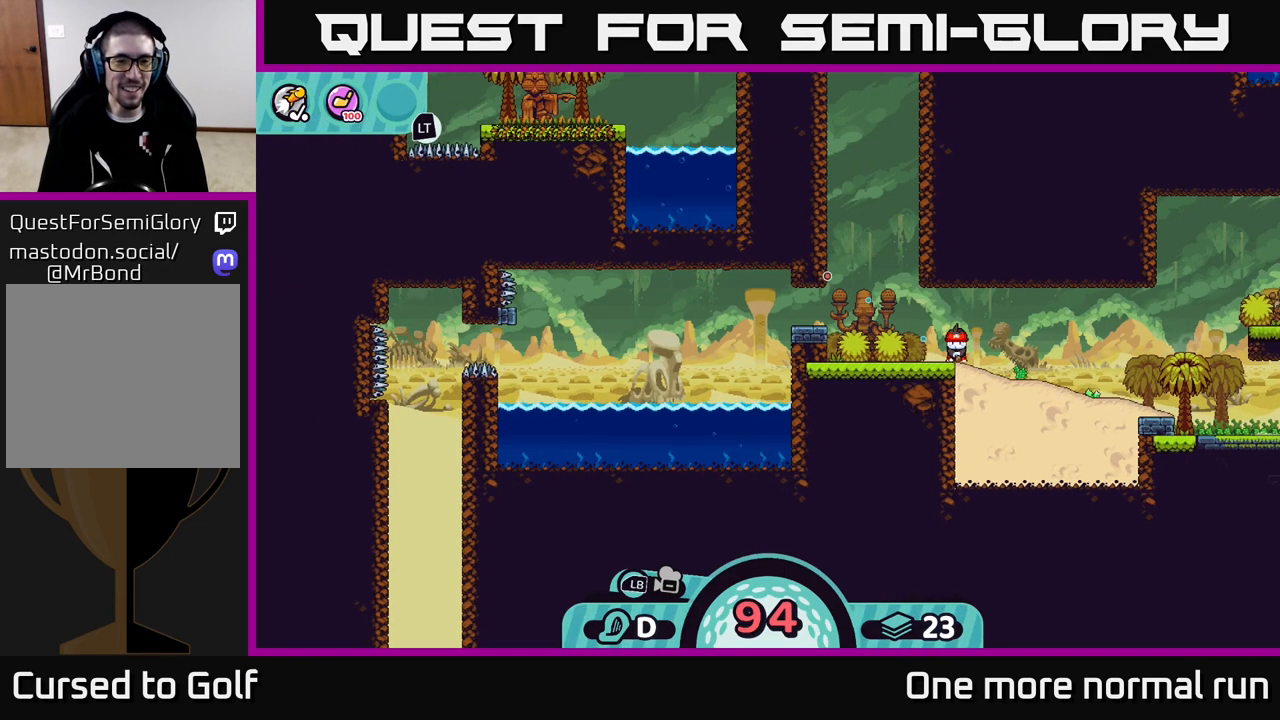
Gameplay with a controller (Xbox layout); each line is a JSON object with the inputs held at the frame after it. "button_events" lists button changes between this image and that frame as [ms after this image, input, new state], when the widget could be followed in between (sticks are given only as held states).
{"buttons": [], "left_stick": "center", "right_stick": "center", "button_events": []}
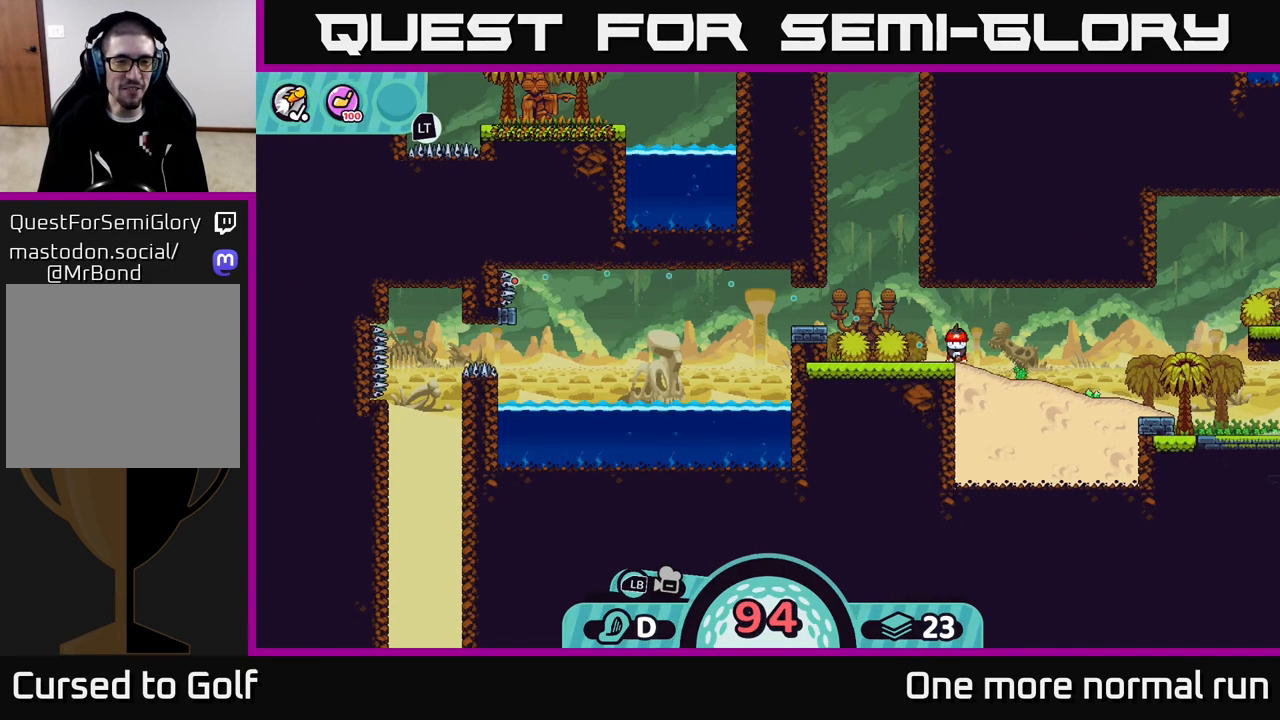
{"buttons": [], "left_stick": "center", "right_stick": "center", "button_events": []}
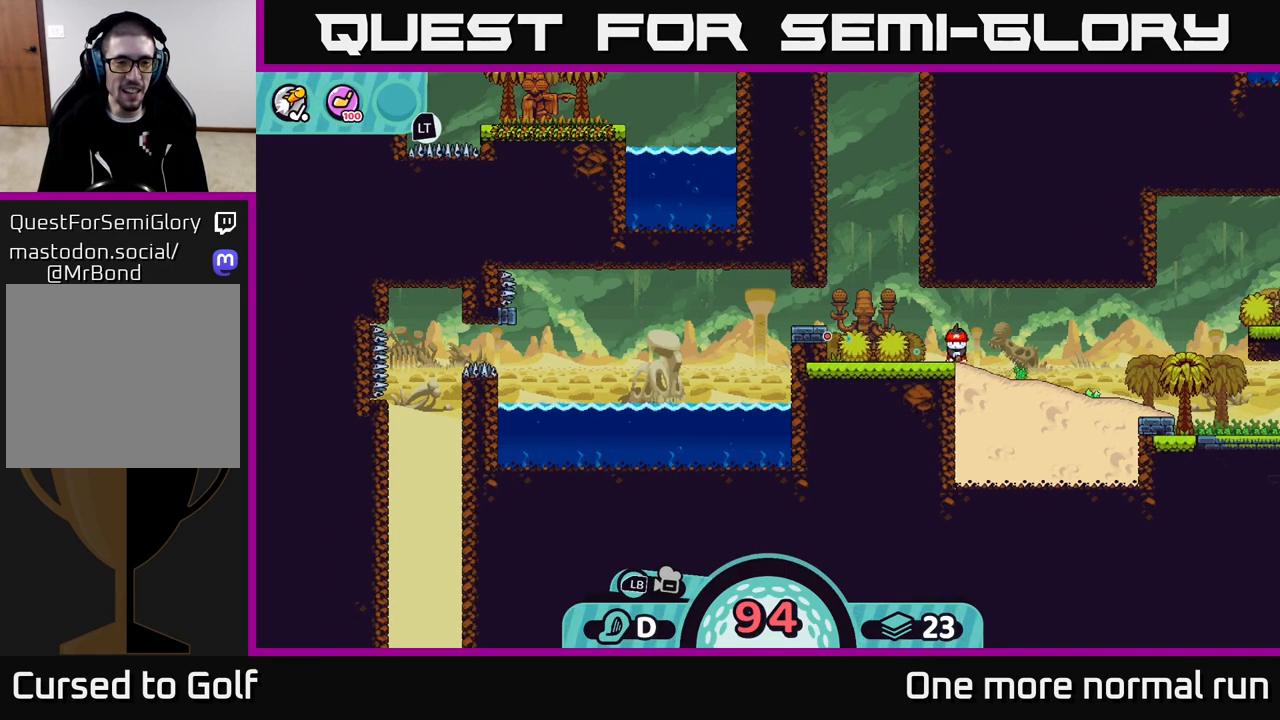
{"buttons": ["B"], "left_stick": "center", "right_stick": "center", "button_events": [[500, "B", "down"]]}
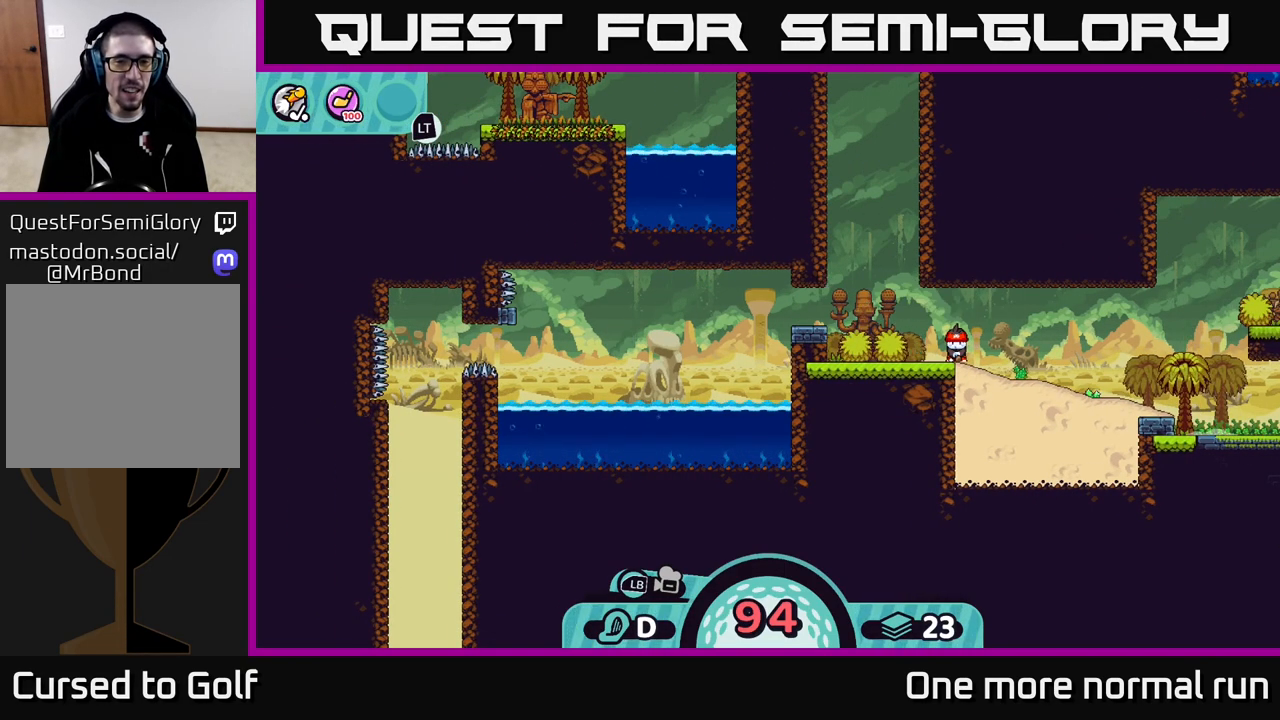
{"buttons": [], "left_stick": "center", "right_stick": "center", "button_events": [[133, "B", "up"]]}
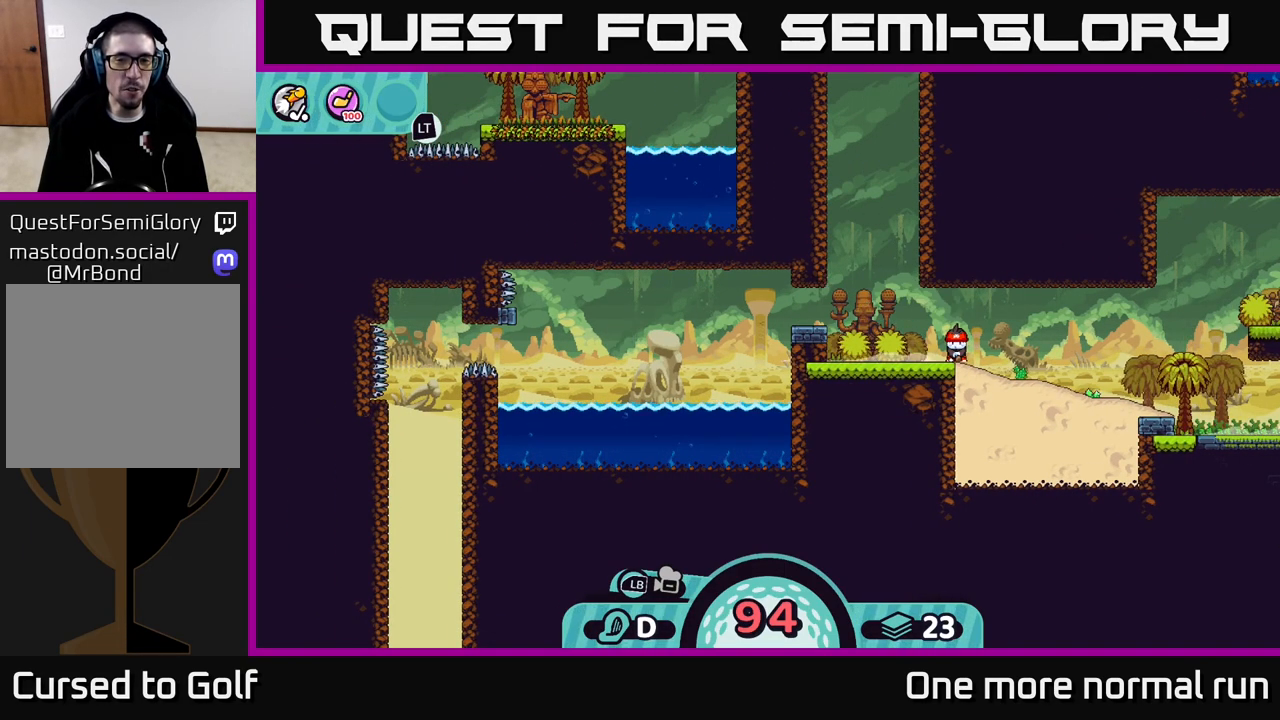
{"buttons": [], "left_stick": "center", "right_stick": "center", "button_events": []}
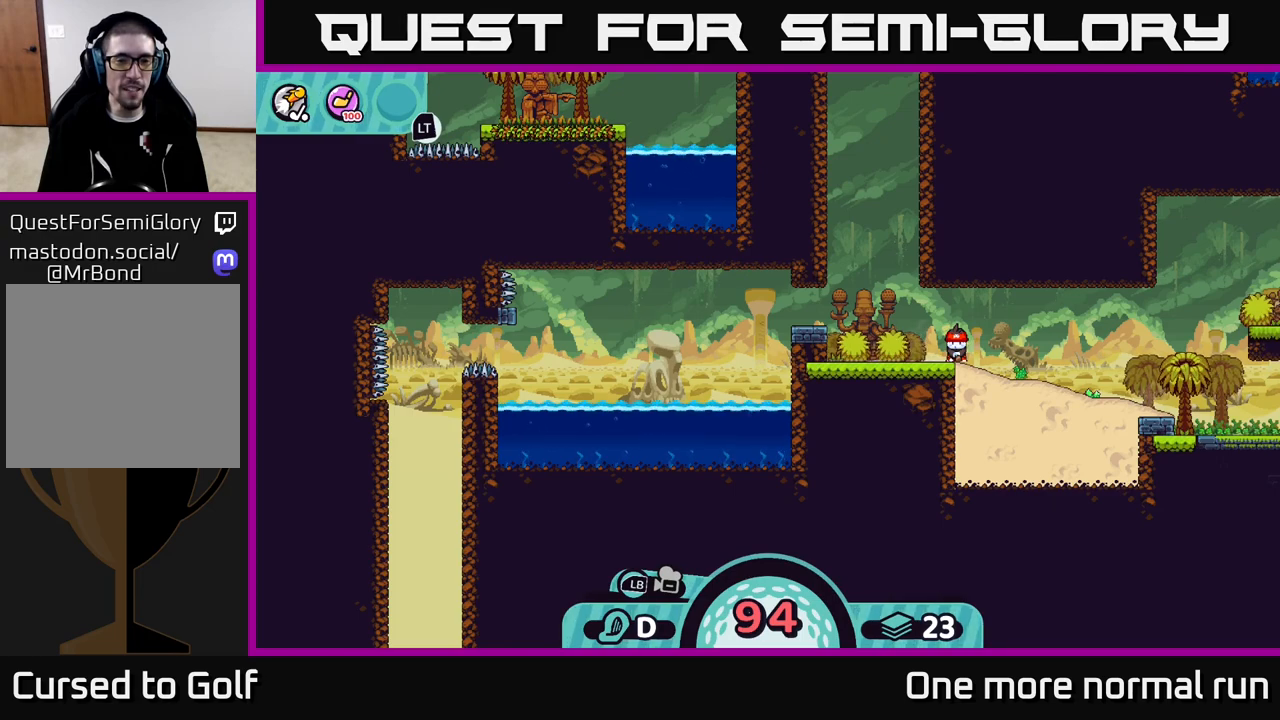
{"buttons": [], "left_stick": "center", "right_stick": "center", "button_events": []}
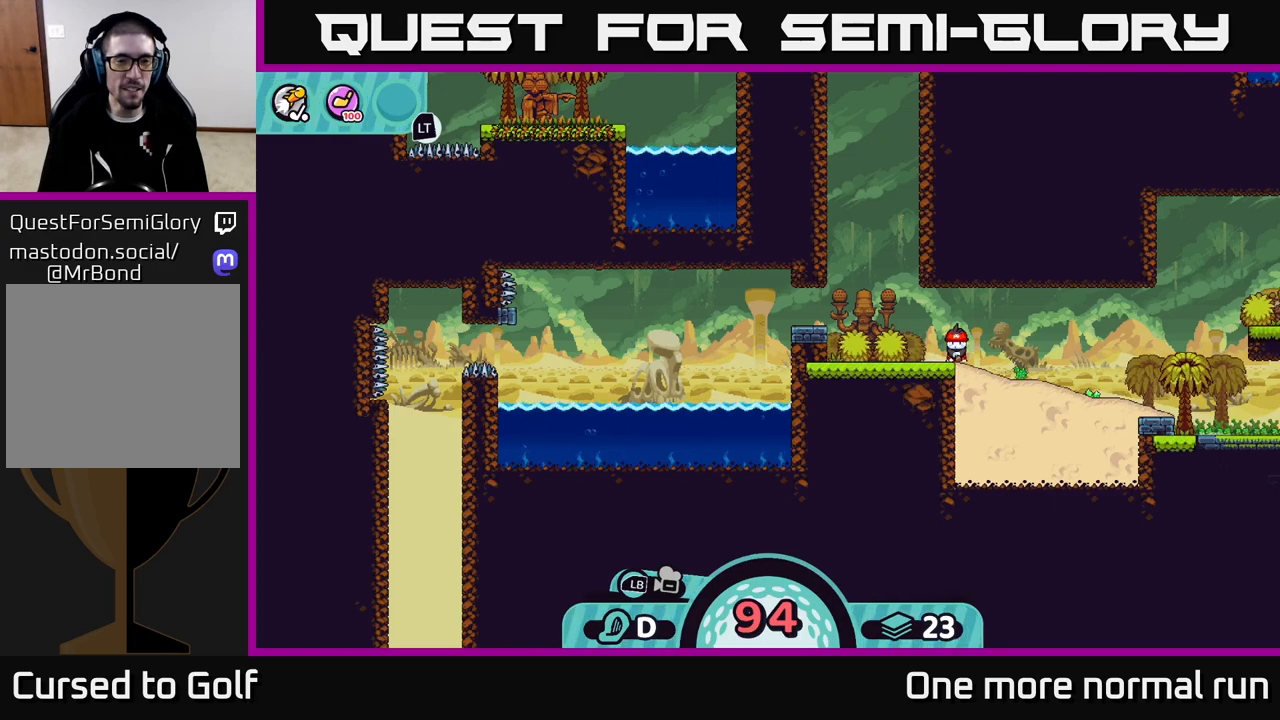
{"buttons": [], "left_stick": "center", "right_stick": "center", "button_events": []}
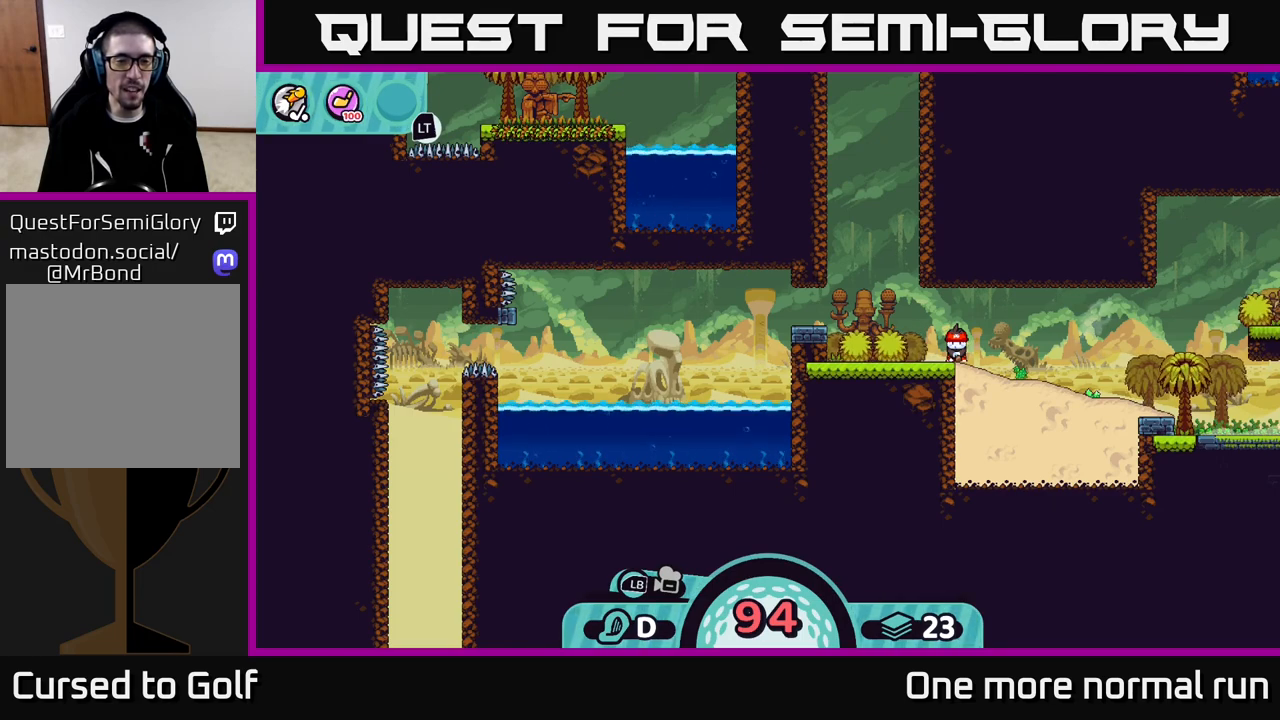
{"buttons": [], "left_stick": "center", "right_stick": "center", "button_events": []}
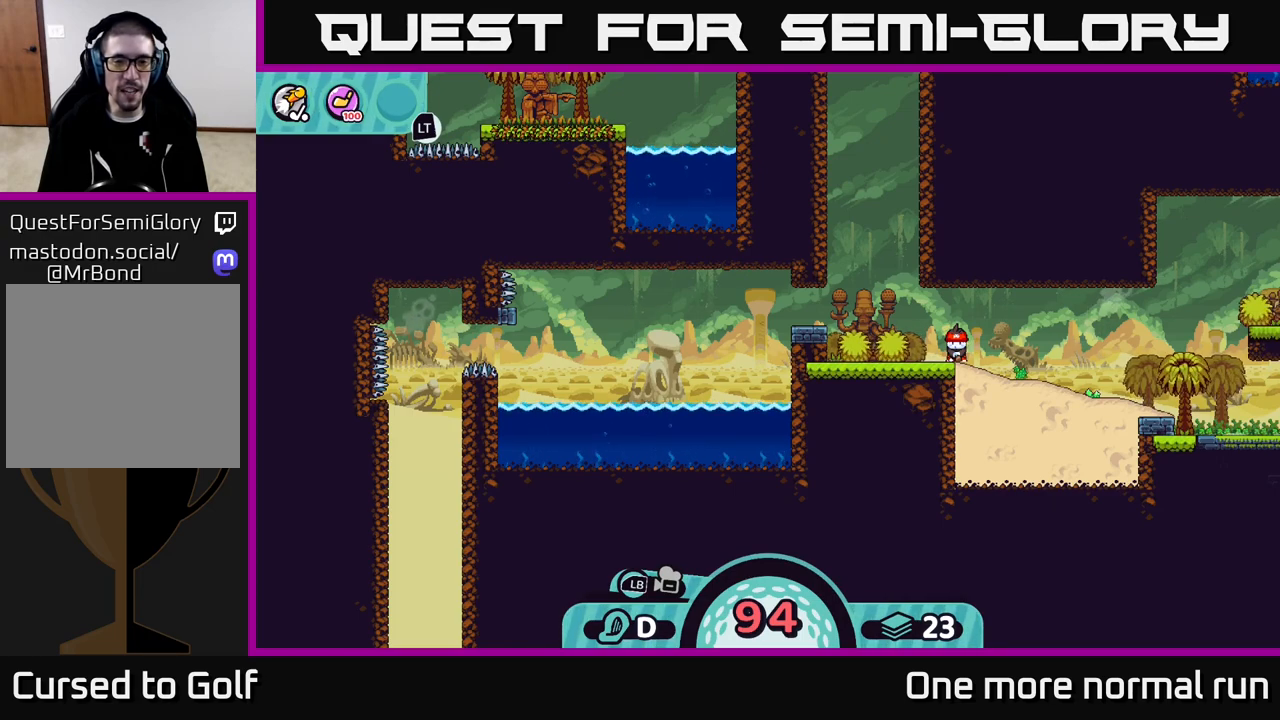
{"buttons": [], "left_stick": "center", "right_stick": "center", "button_events": []}
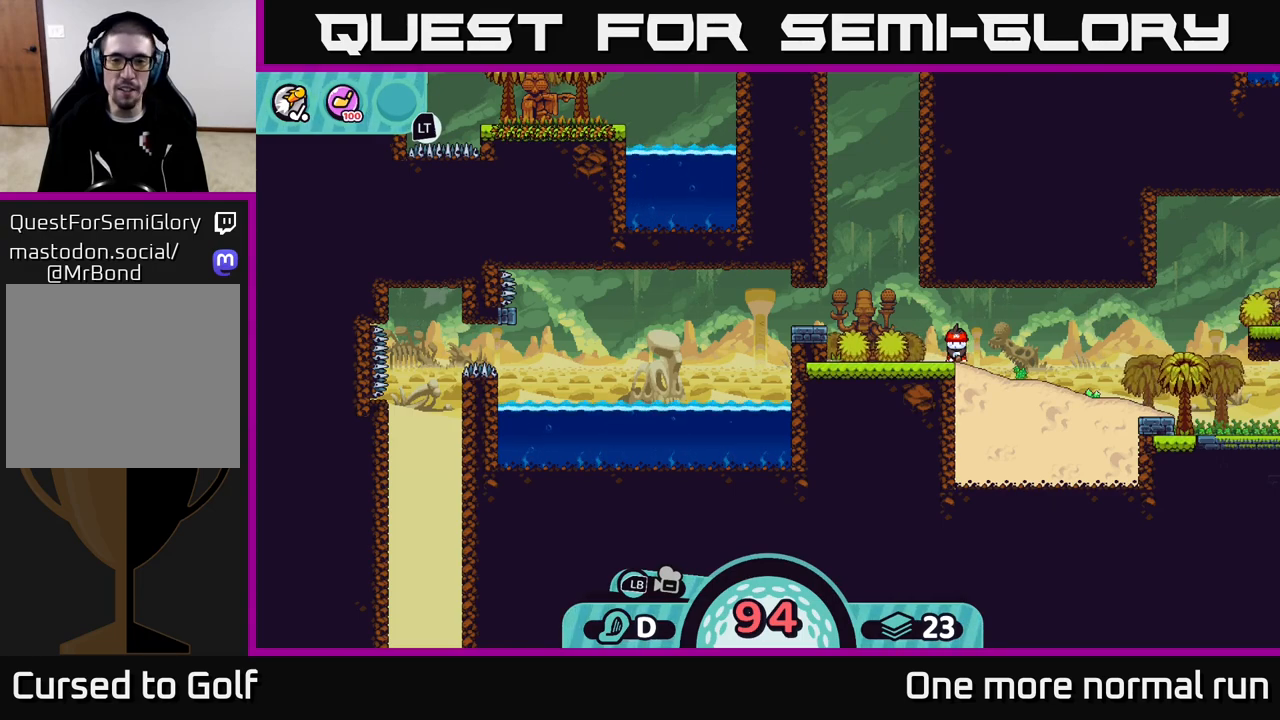
{"buttons": [], "left_stick": "center", "right_stick": "center", "button_events": []}
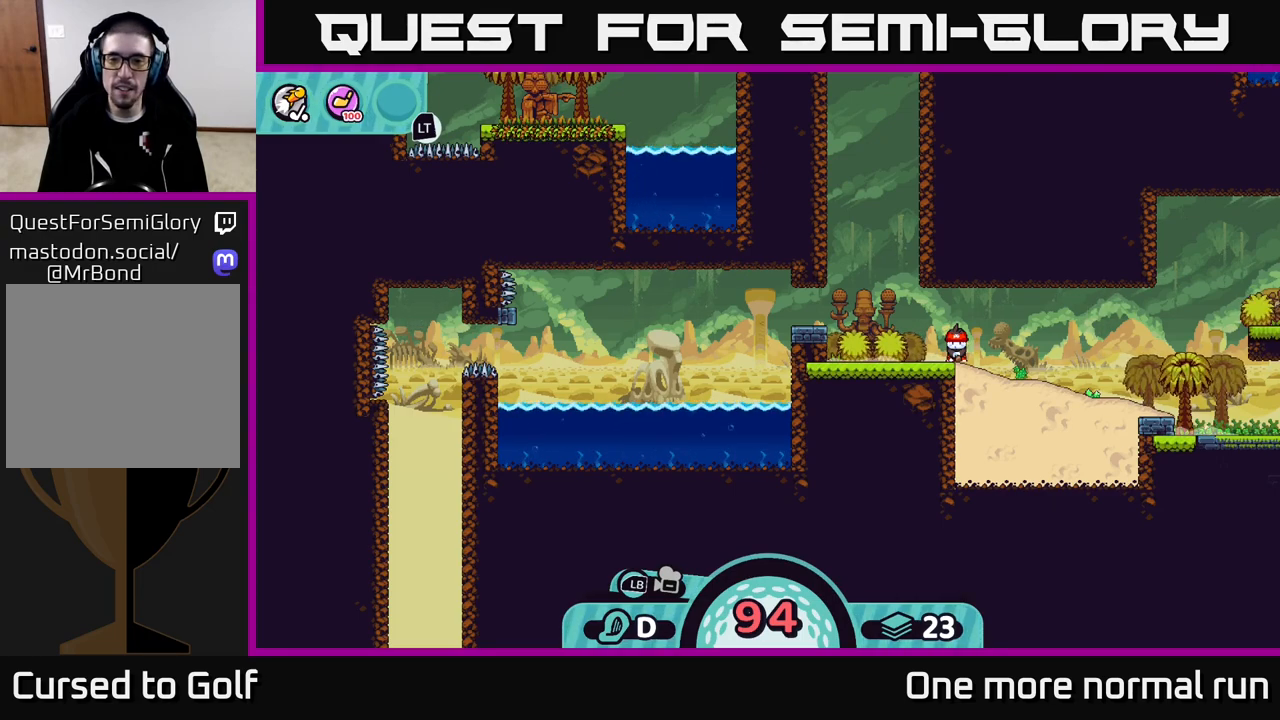
{"buttons": [], "left_stick": "center", "right_stick": "center", "button_events": []}
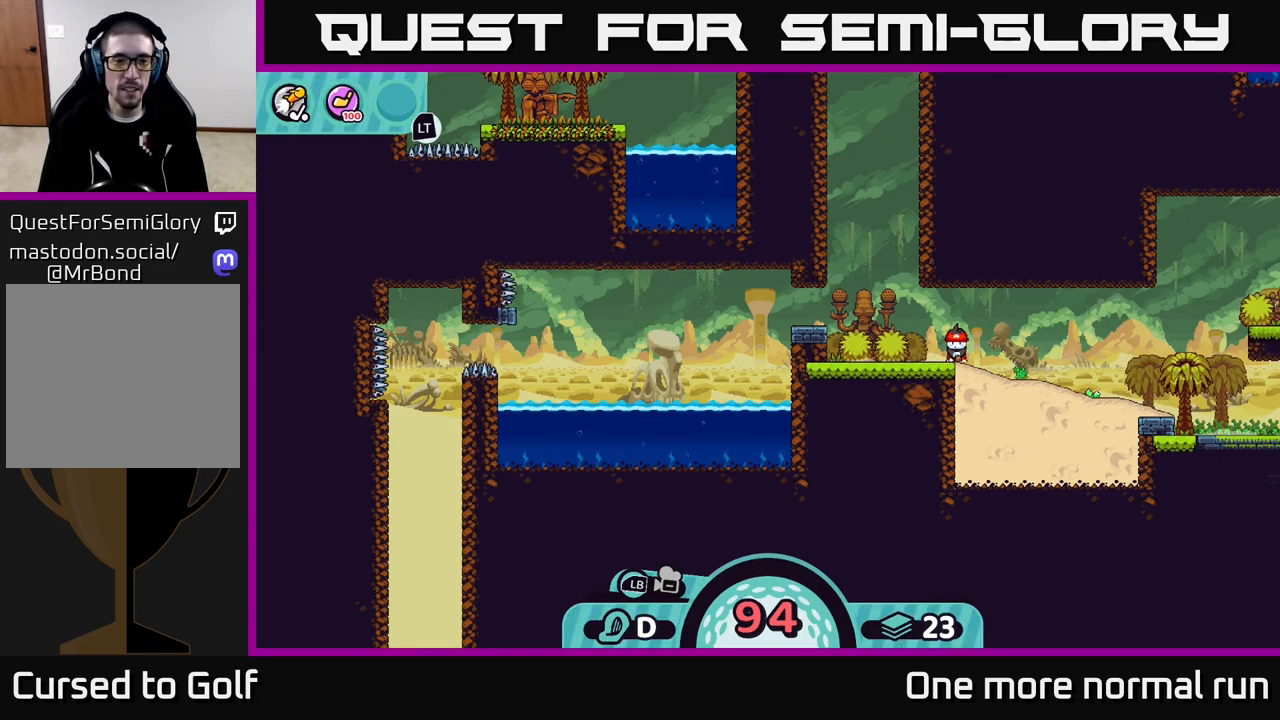
{"buttons": [], "left_stick": "center", "right_stick": "center", "button_events": []}
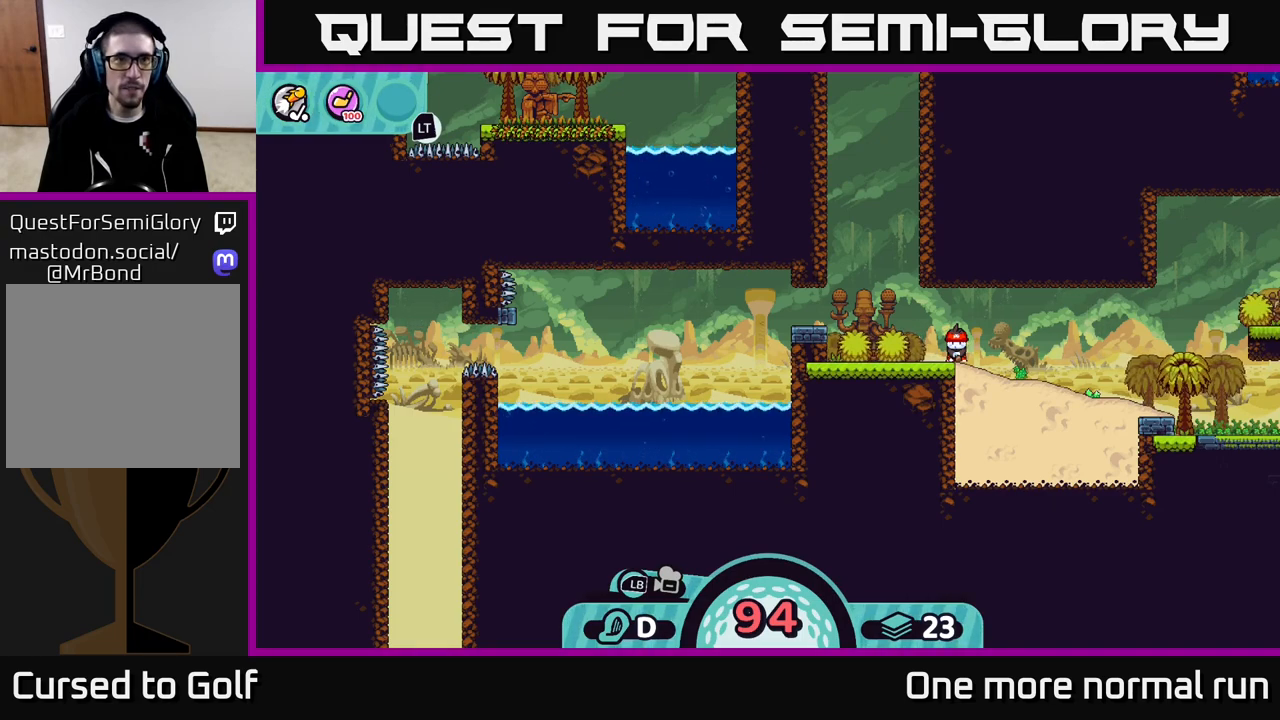
{"buttons": ["R2"], "left_stick": "center", "right_stick": "center", "button_events": [[50, "R2", "down"]]}
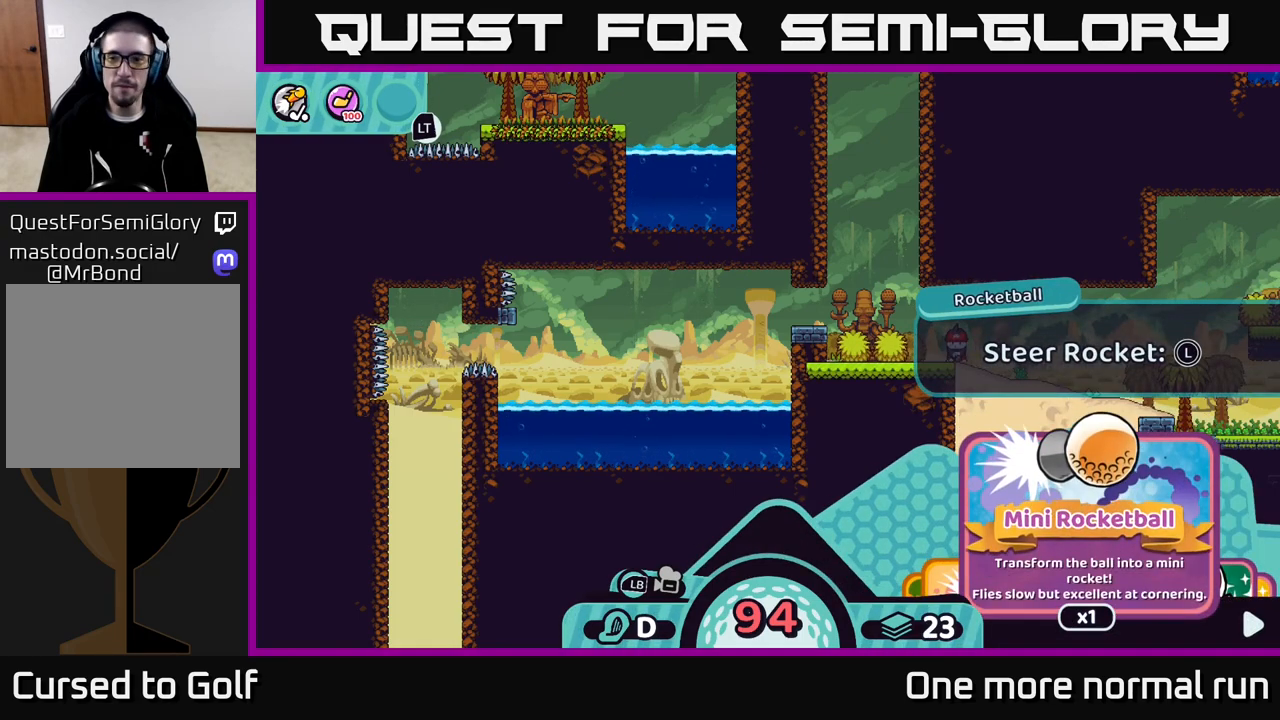
{"buttons": ["R2"], "left_stick": "right", "right_stick": "center", "button_events": []}
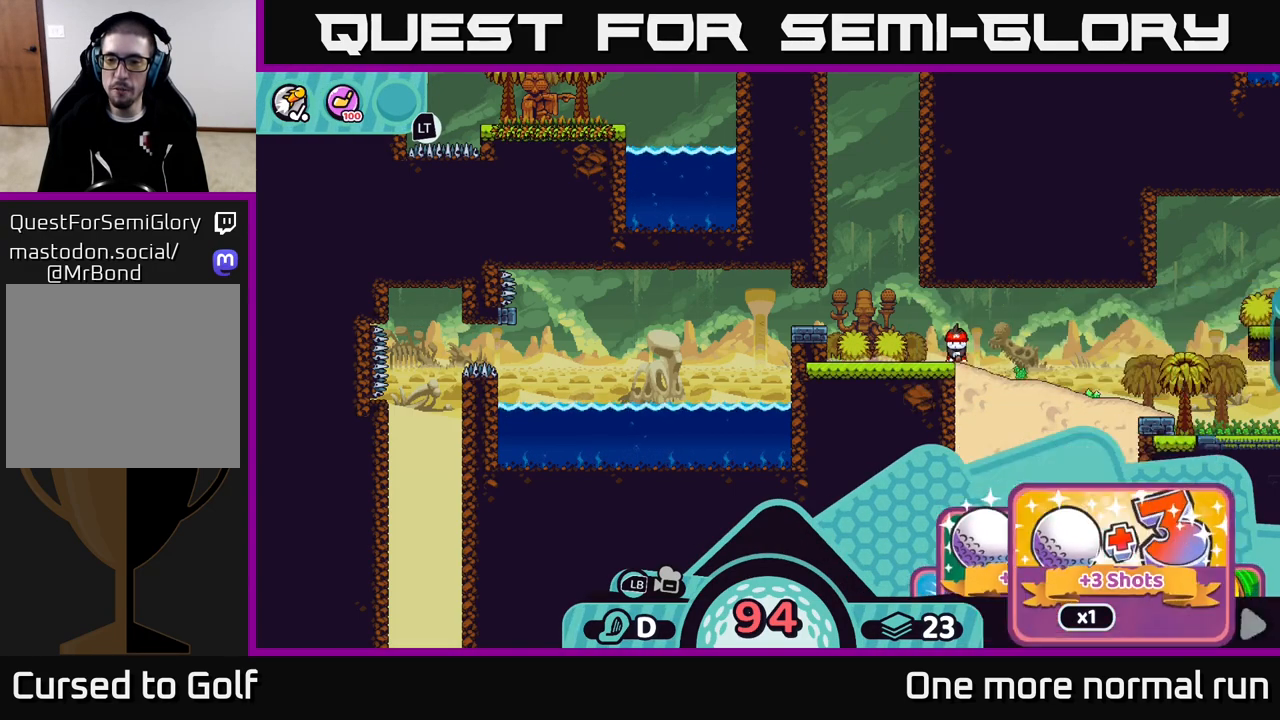
{"buttons": ["R2"], "left_stick": "center", "right_stick": "center", "button_events": []}
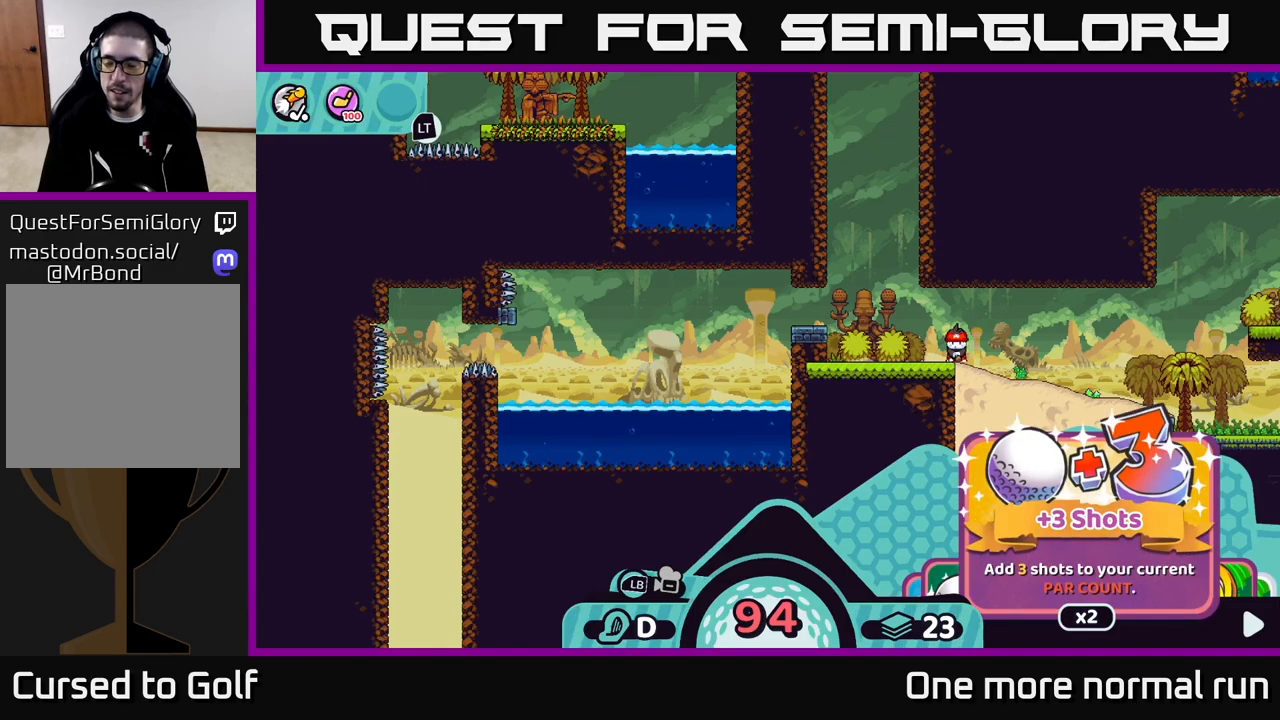
{"buttons": ["R2"], "left_stick": "center", "right_stick": "center", "button_events": []}
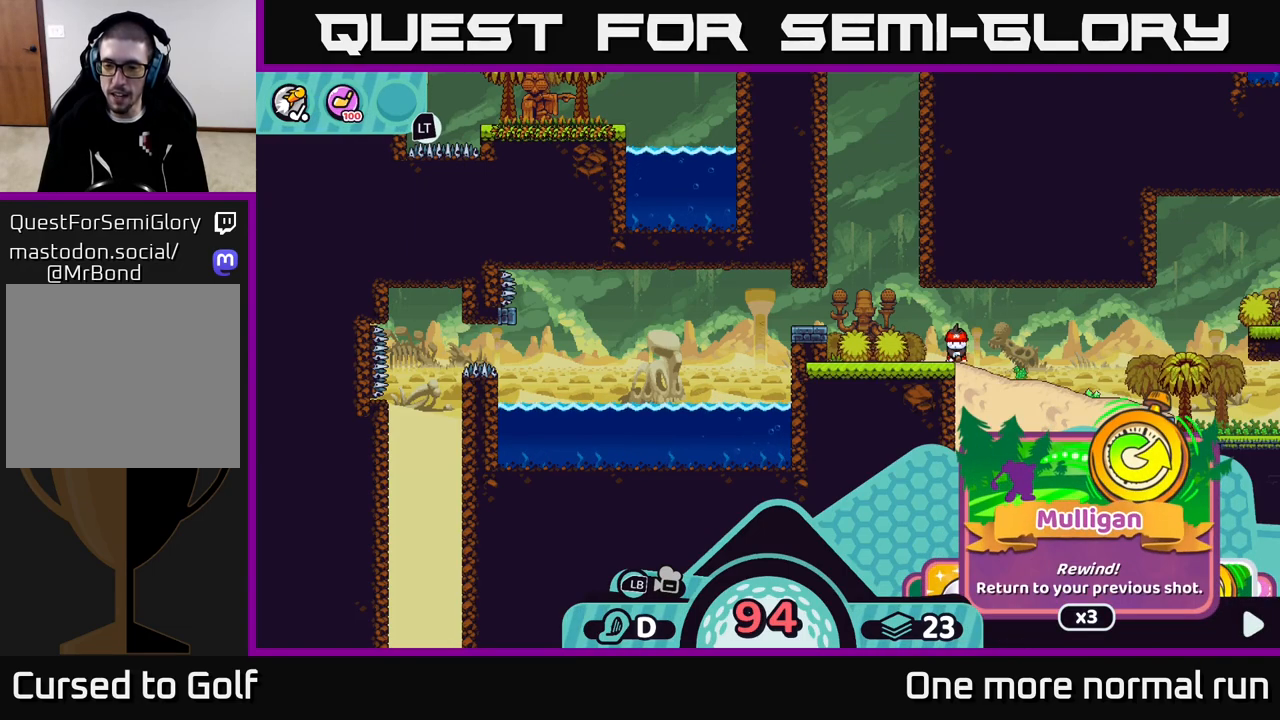
{"buttons": ["R2"], "left_stick": "center", "right_stick": "center", "button_events": []}
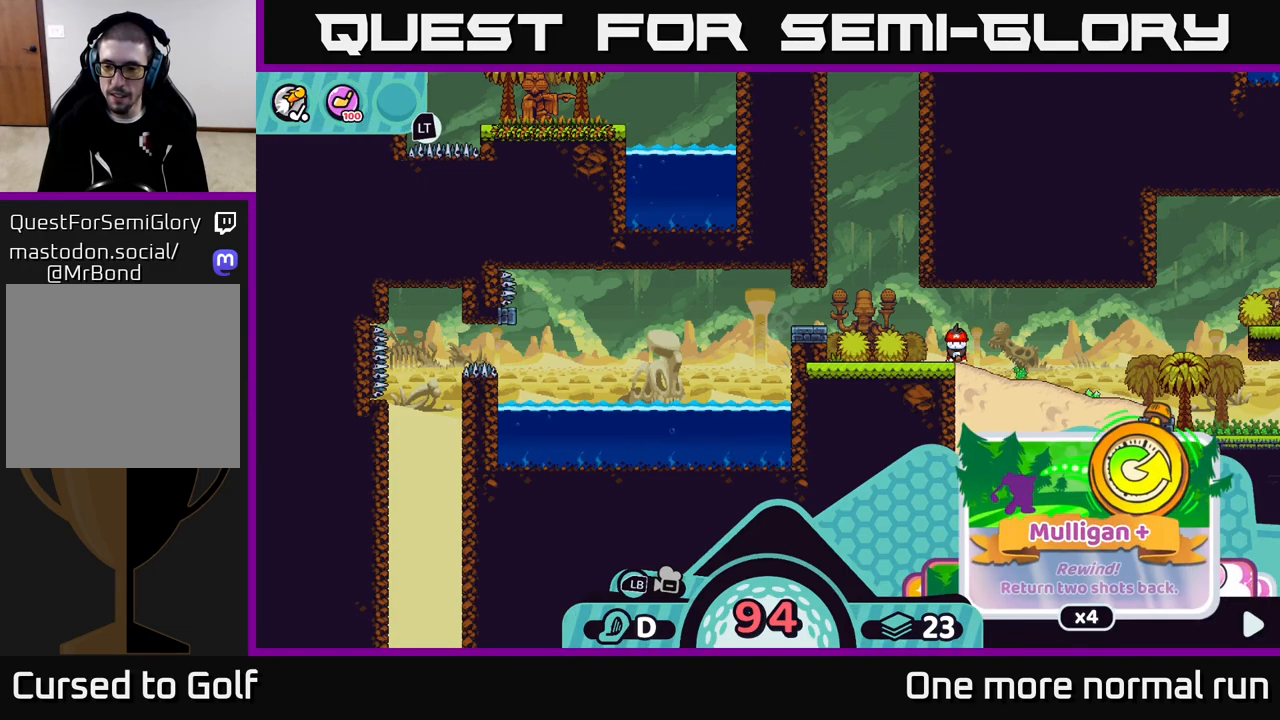
{"buttons": ["R2"], "left_stick": "center", "right_stick": "center", "button_events": []}
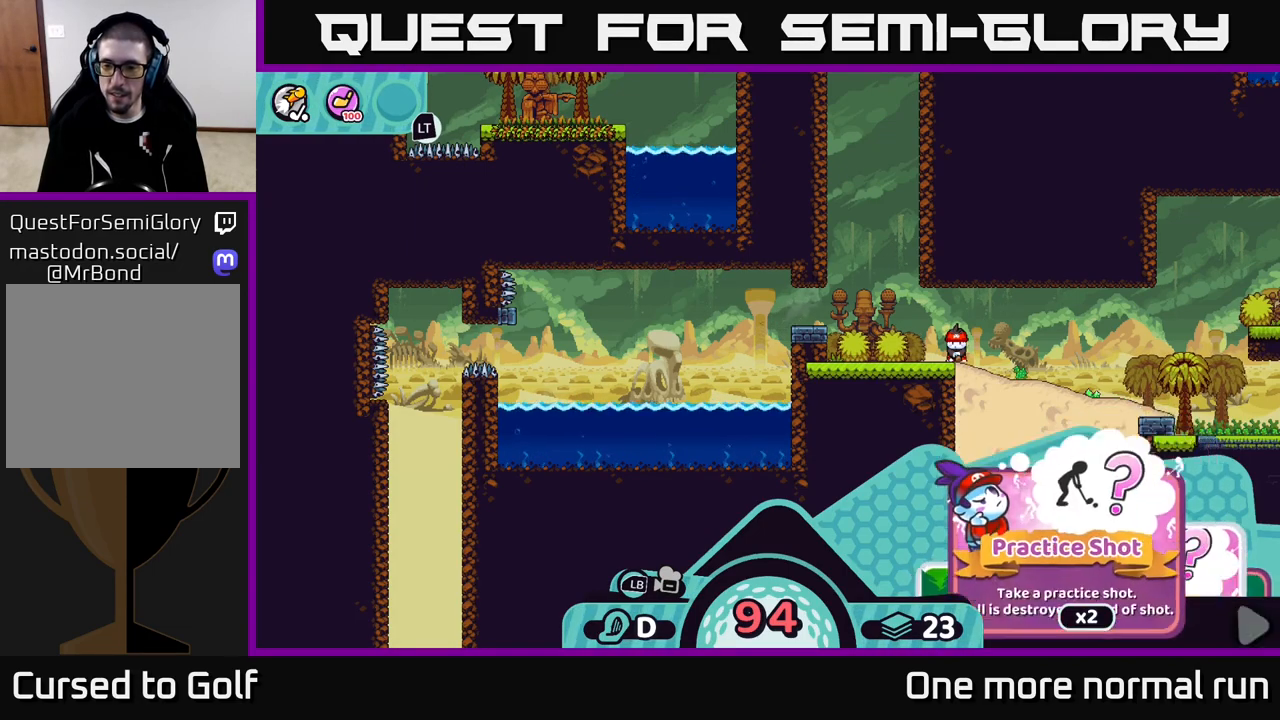
{"buttons": ["R2"], "left_stick": "center", "right_stick": "center", "button_events": []}
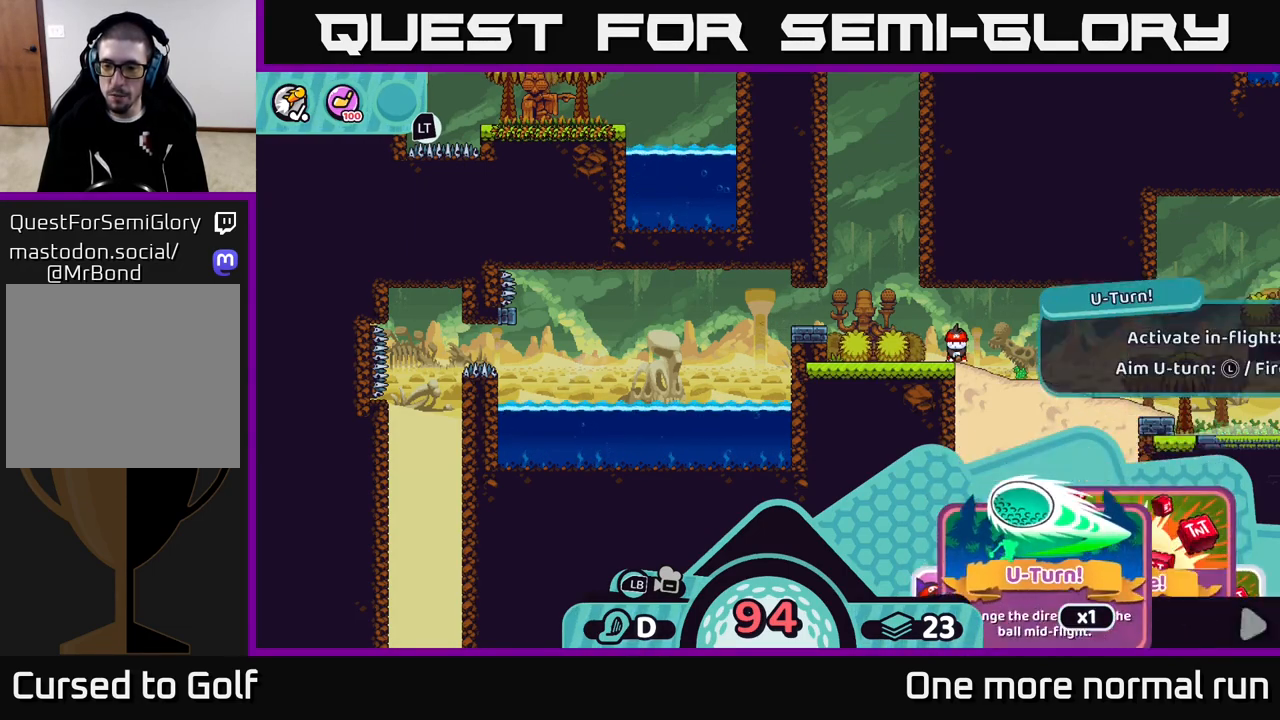
{"buttons": ["R2"], "left_stick": "center", "right_stick": "center", "button_events": []}
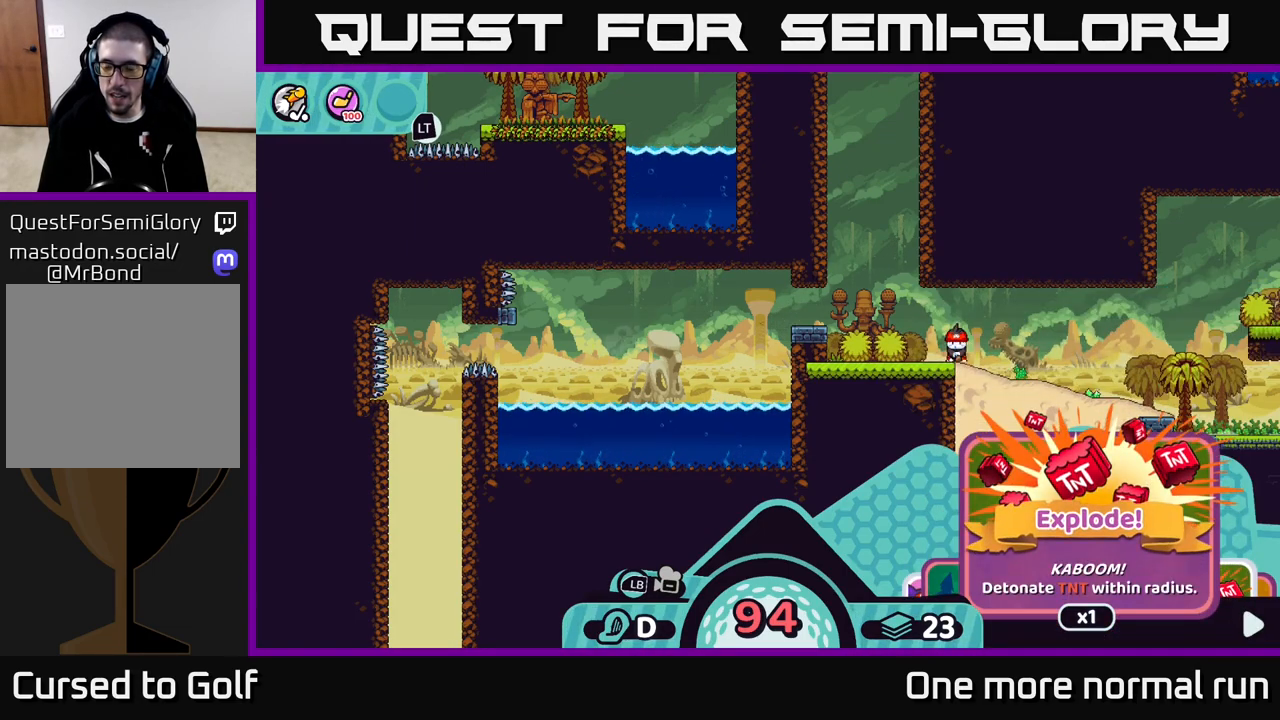
{"buttons": ["R2"], "left_stick": "right", "right_stick": "center", "button_events": []}
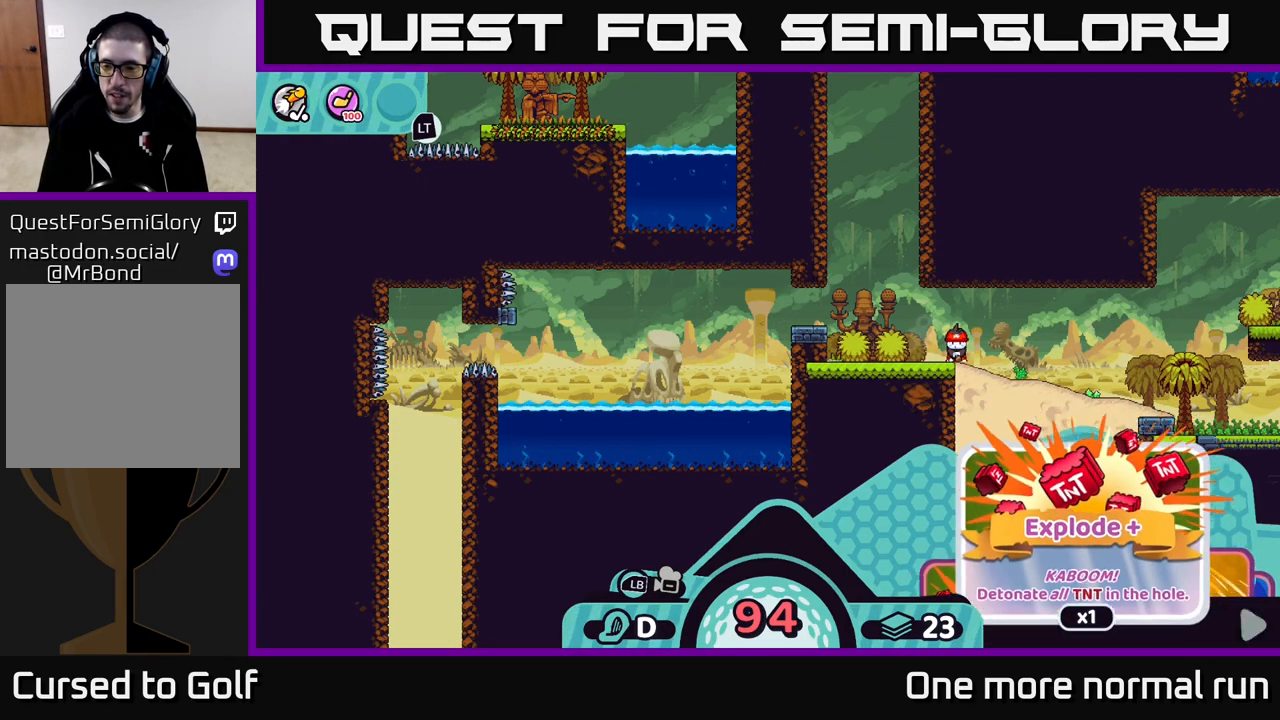
{"buttons": ["R2"], "left_stick": "center", "right_stick": "center", "button_events": []}
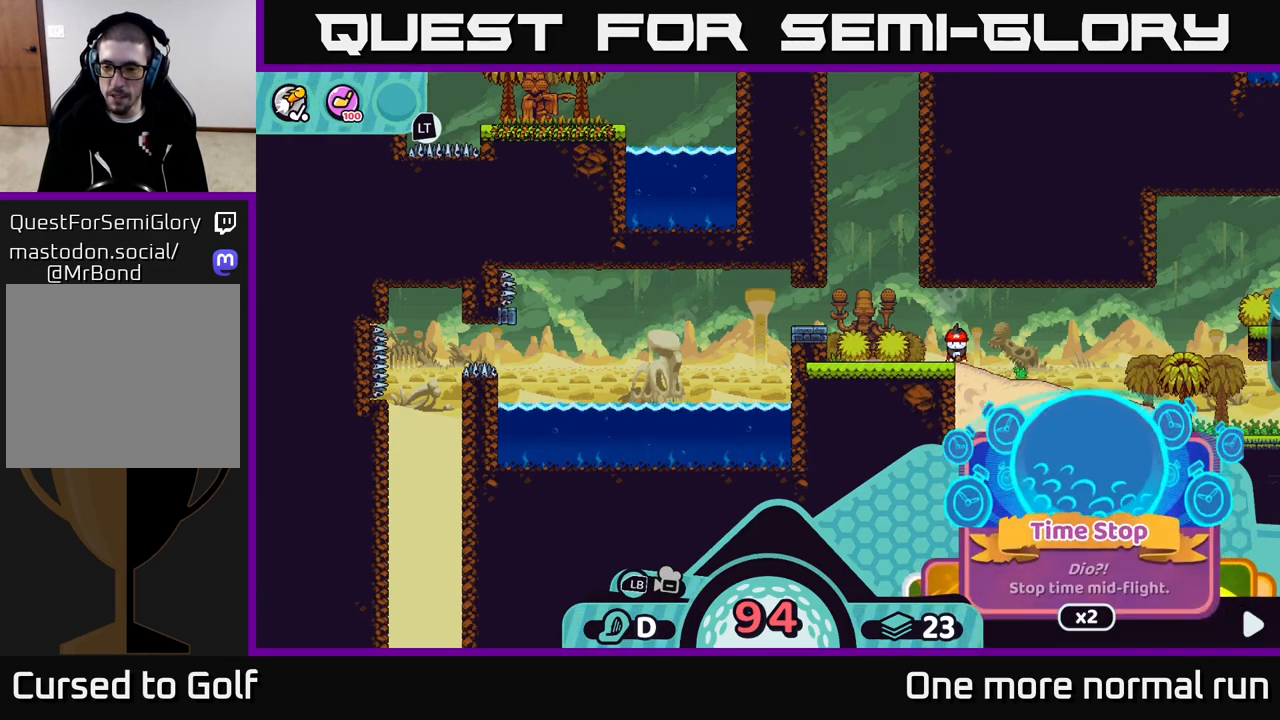
{"buttons": ["R2"], "left_stick": "center", "right_stick": "center", "button_events": []}
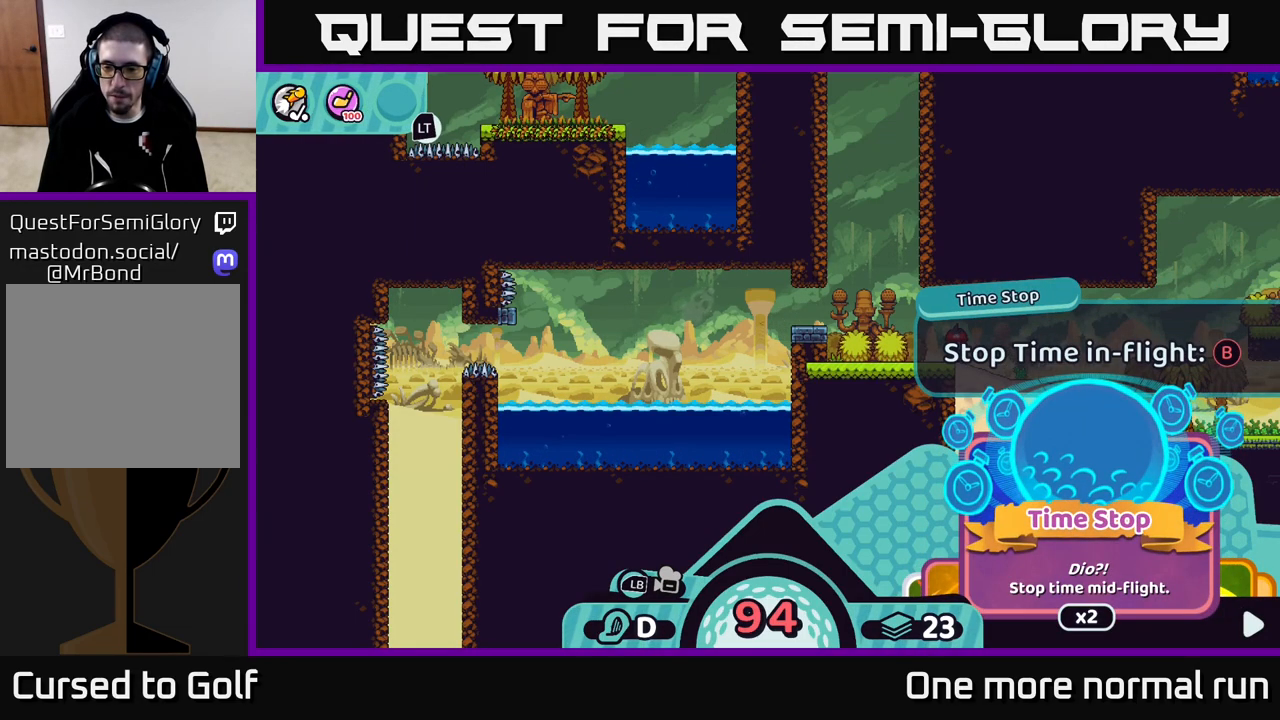
{"buttons": ["R2"], "left_stick": "center", "right_stick": "center", "button_events": []}
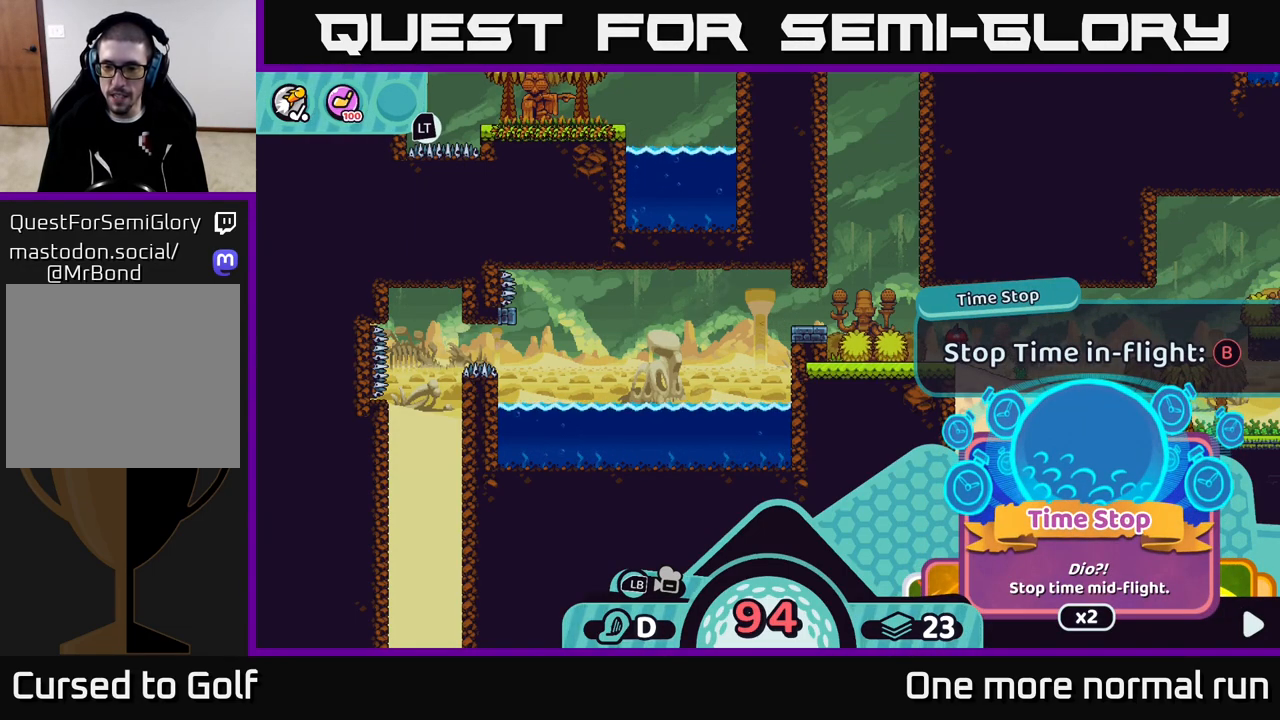
{"buttons": ["R2"], "left_stick": "center", "right_stick": "center", "button_events": []}
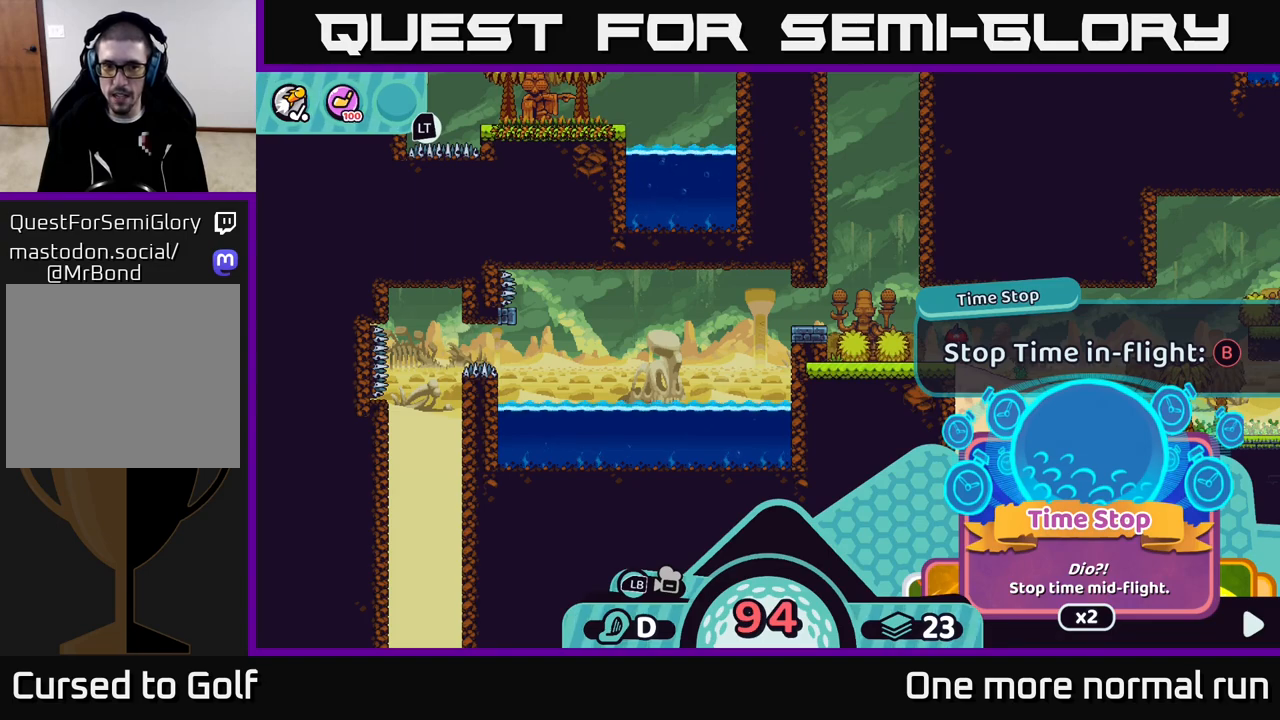
{"buttons": ["R2"], "left_stick": "center", "right_stick": "center", "button_events": []}
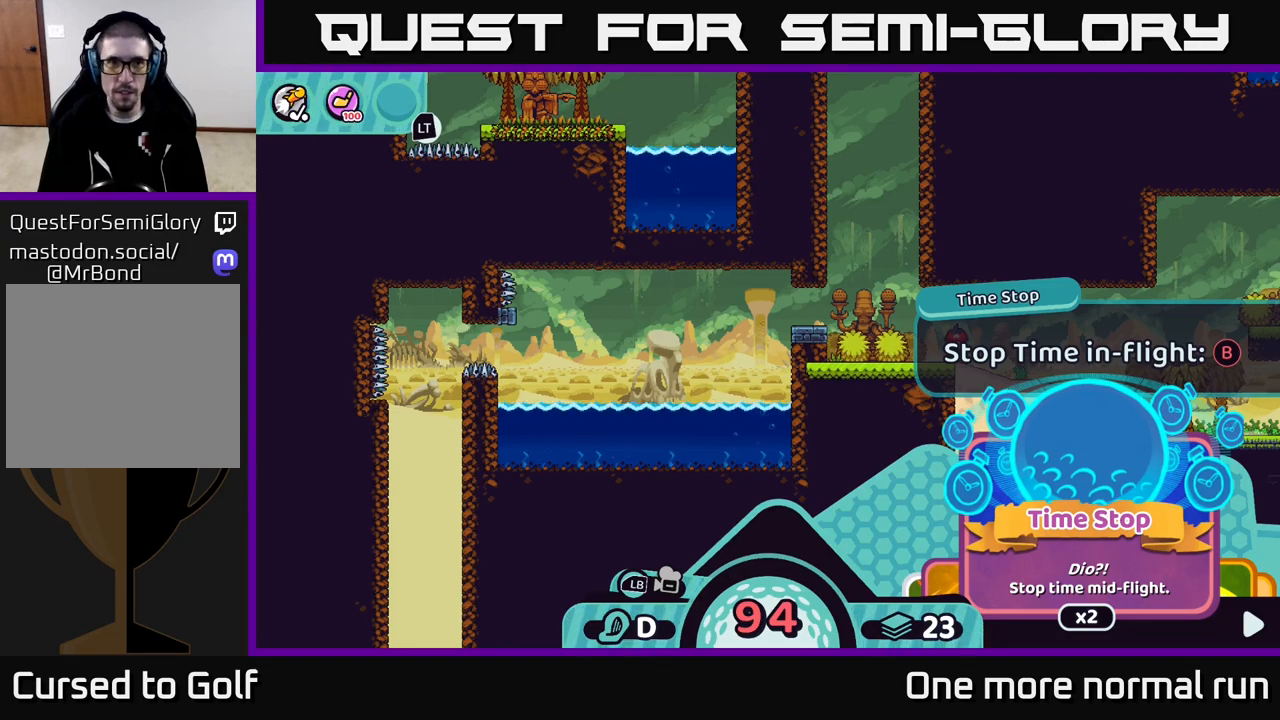
{"buttons": [], "left_stick": "center", "right_stick": "center", "button_events": [[383, "R2", "up"]]}